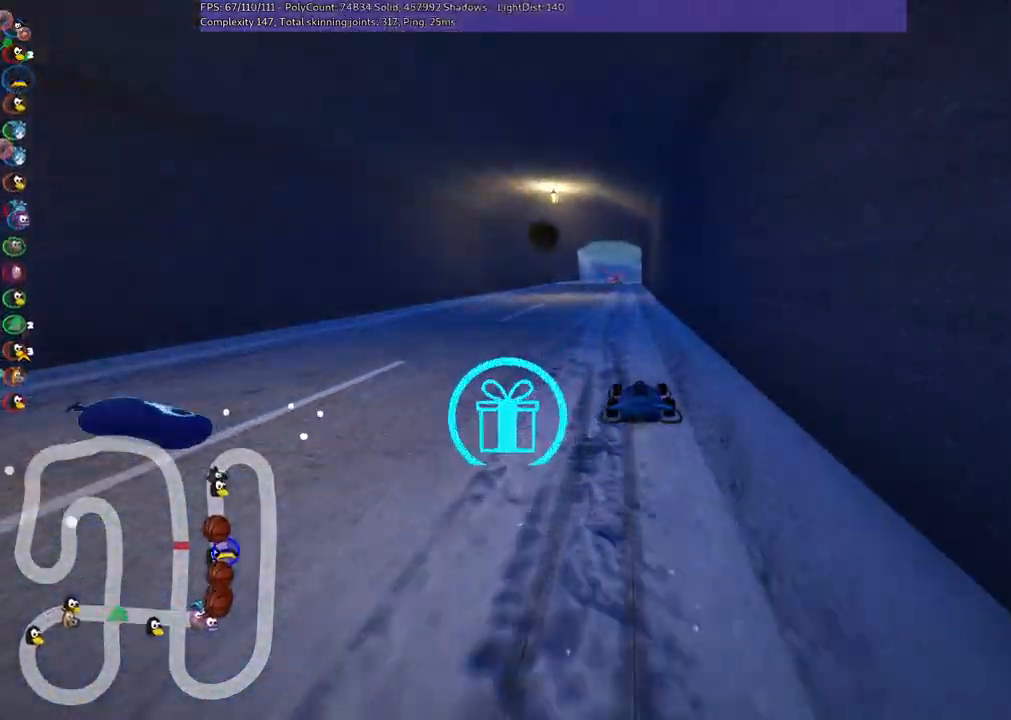
Gameplay with keyboard; each line is a JSON object with the keys held at the frame after it. "events" lists presses ("down") and releases ("up") of ".", "/", "alt_r", "b", "c", "comma", "ctrl_r", "d", "down", "f", "g", "h", "j", "k", "l", "left", "m", "n", "quote", "return", "right", "semicolon", "shift_r", "space", "super", "up" and "v" between this image and that frame as [ms after this image, input, new state], when the widget could be followed in between. No other keys are recorded. Mouse input is not recorded.
{"keys": ["left", "m", "up"], "events": [[150, "left", "up"], [200, "right", "down"], [233, "m", "down"], [283, "left", "down"], [433, "right", "up"]]}
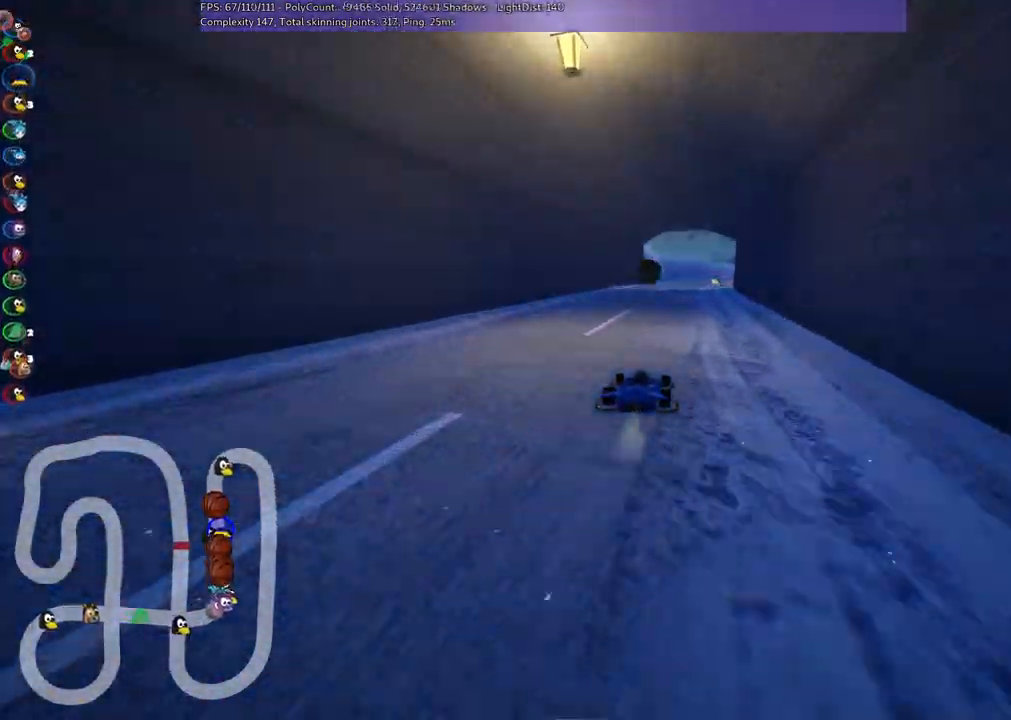
{"keys": ["left", "m", "right", "up"], "events": [[167, "right", "down"], [267, "right", "up"], [483, "right", "down"]]}
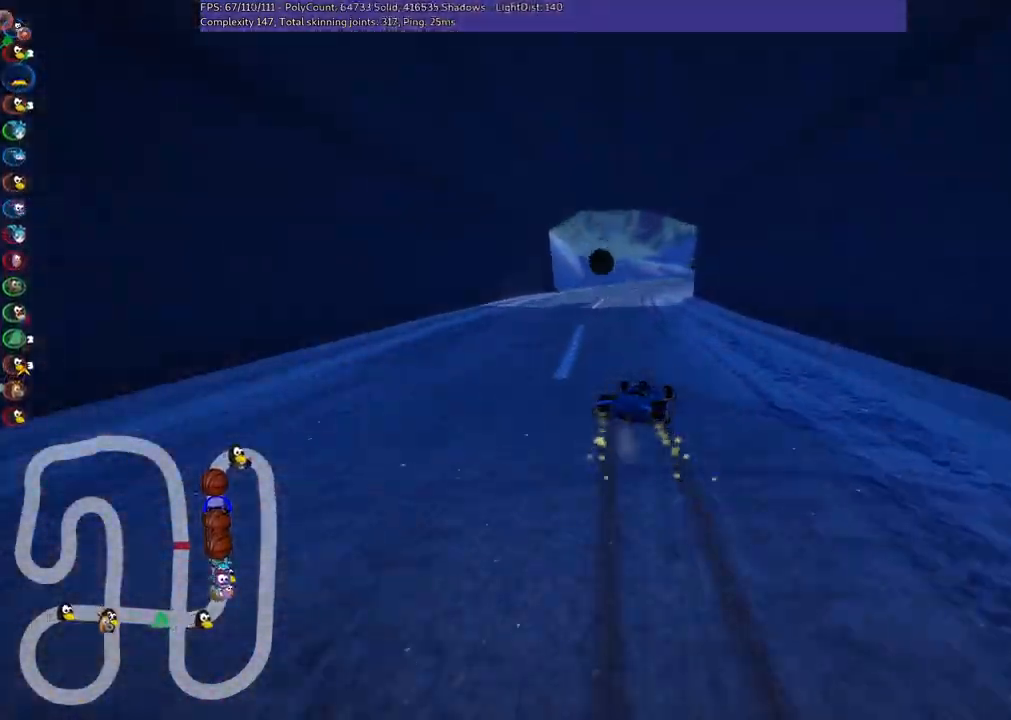
{"keys": ["left", "m", "right", "up"], "events": [[83, "right", "up"], [467, "right", "down"]]}
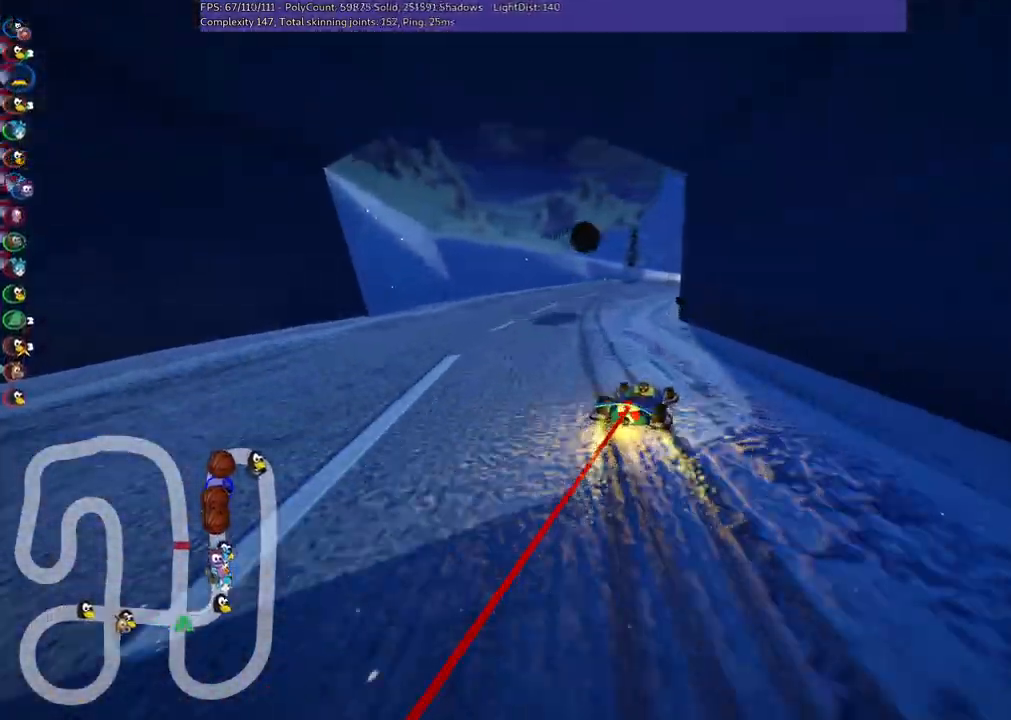
{"keys": ["m", "right", "up"], "events": [[150, "left", "up"]]}
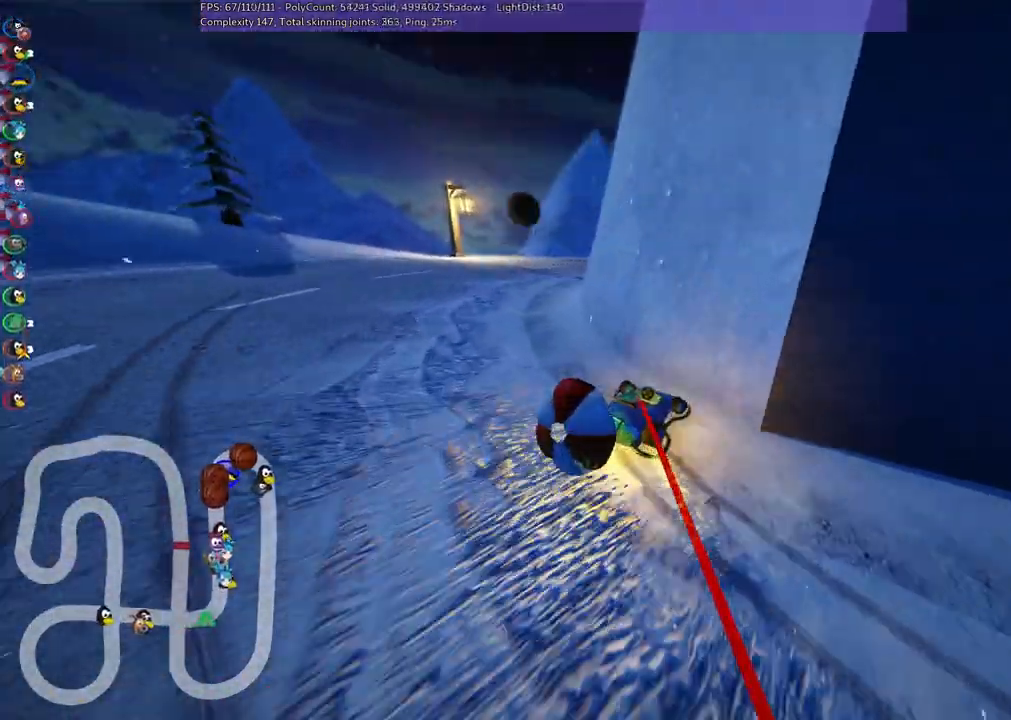
{"keys": ["down"], "events": [[267, "right", "up"], [400, "m", "up"], [400, "right", "down"], [400, "up", "up"], [450, "down", "down"], [450, "right", "up"]]}
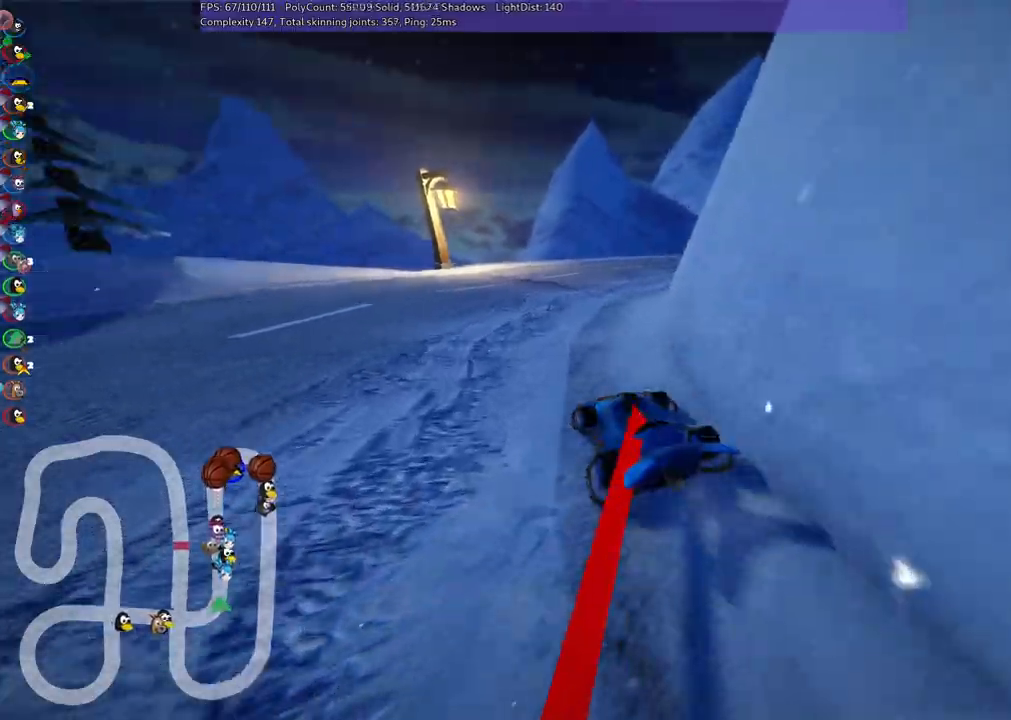
{"keys": ["m", "right", "up"], "events": [[183, "down", "up"], [183, "up", "down"], [333, "m", "down"], [333, "right", "down"]]}
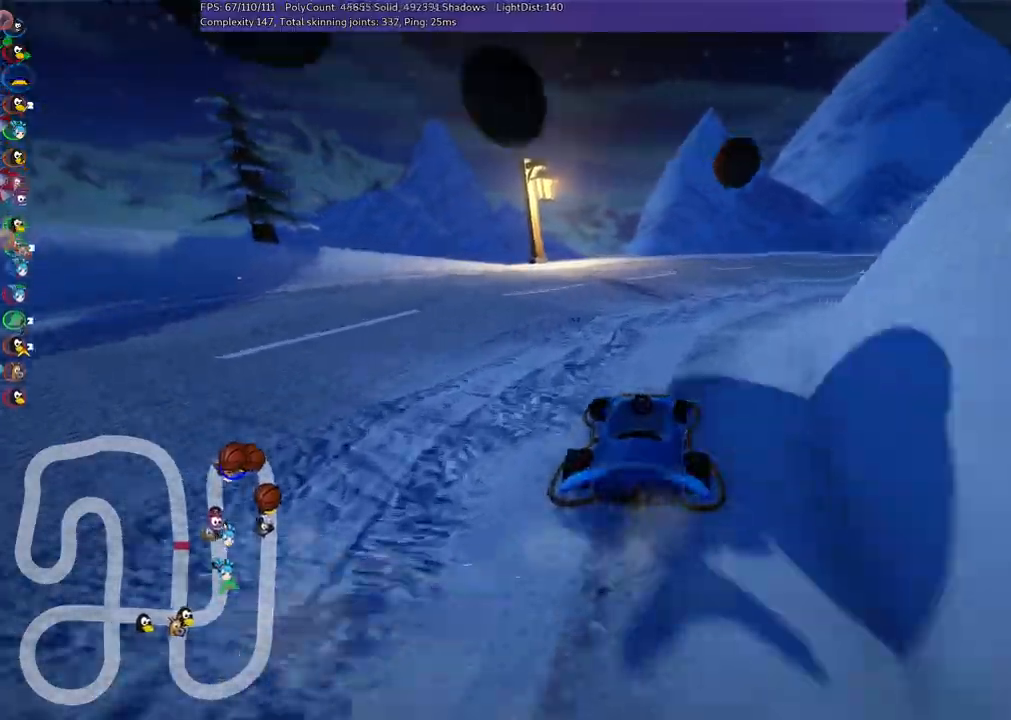
{"keys": ["m", "right", "up"], "events": []}
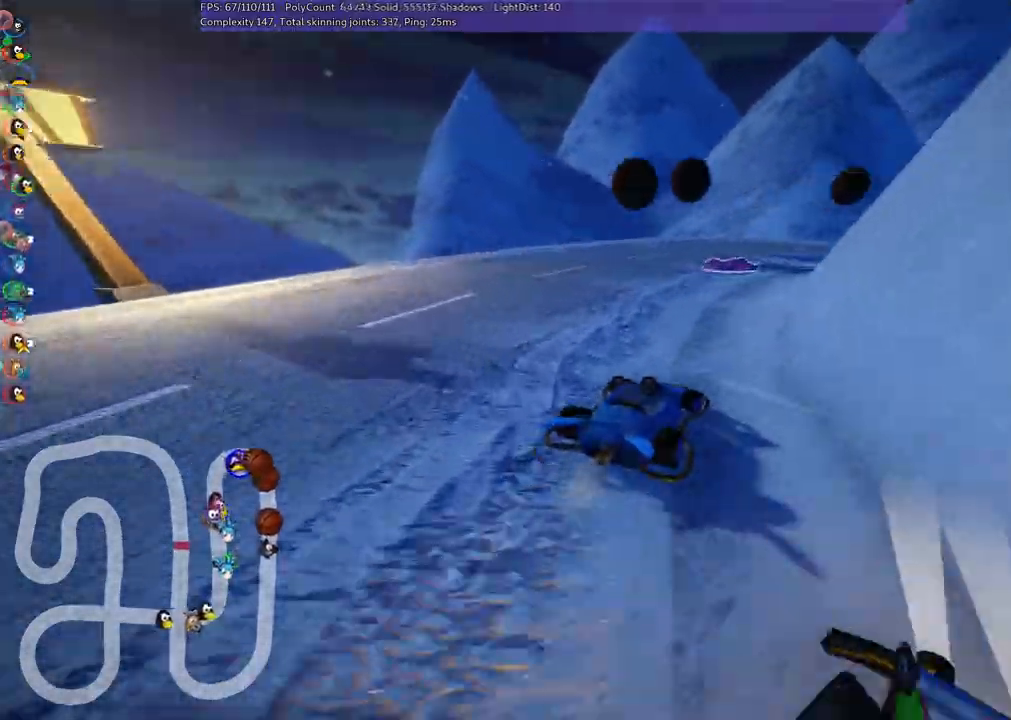
{"keys": ["m", "right", "up"], "events": [[83, "m", "up"], [167, "right", "up"], [267, "left", "down"], [367, "left", "up"], [467, "m", "down"], [467, "right", "down"]]}
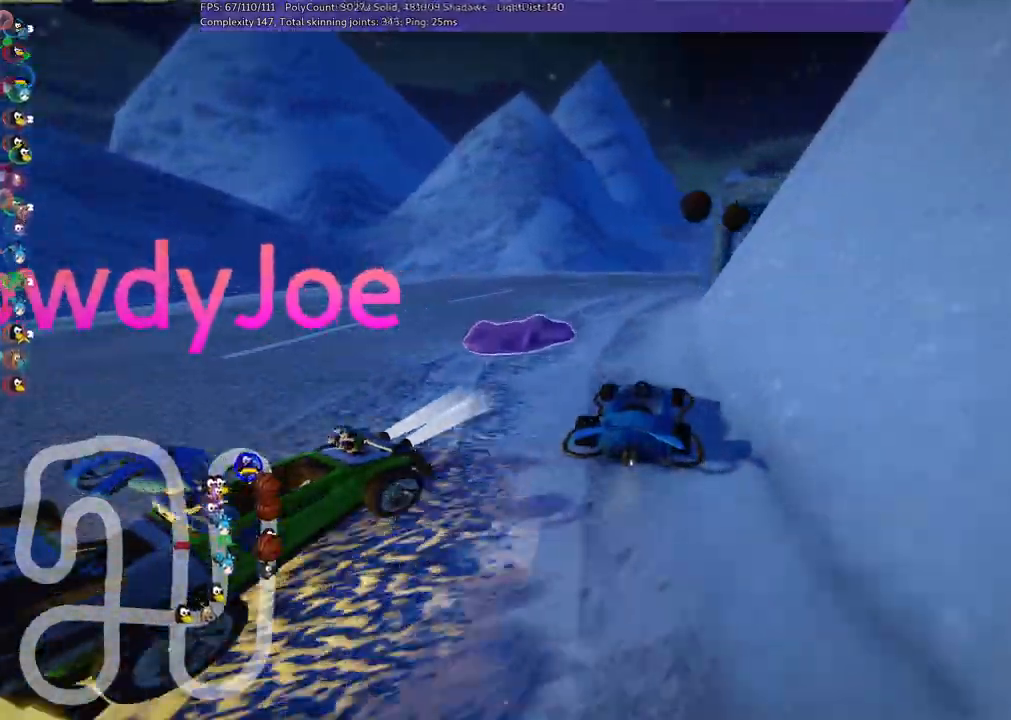
{"keys": ["left", "m", "right", "up"], "events": [[100, "left", "down"], [150, "right", "up"], [333, "right", "down"]]}
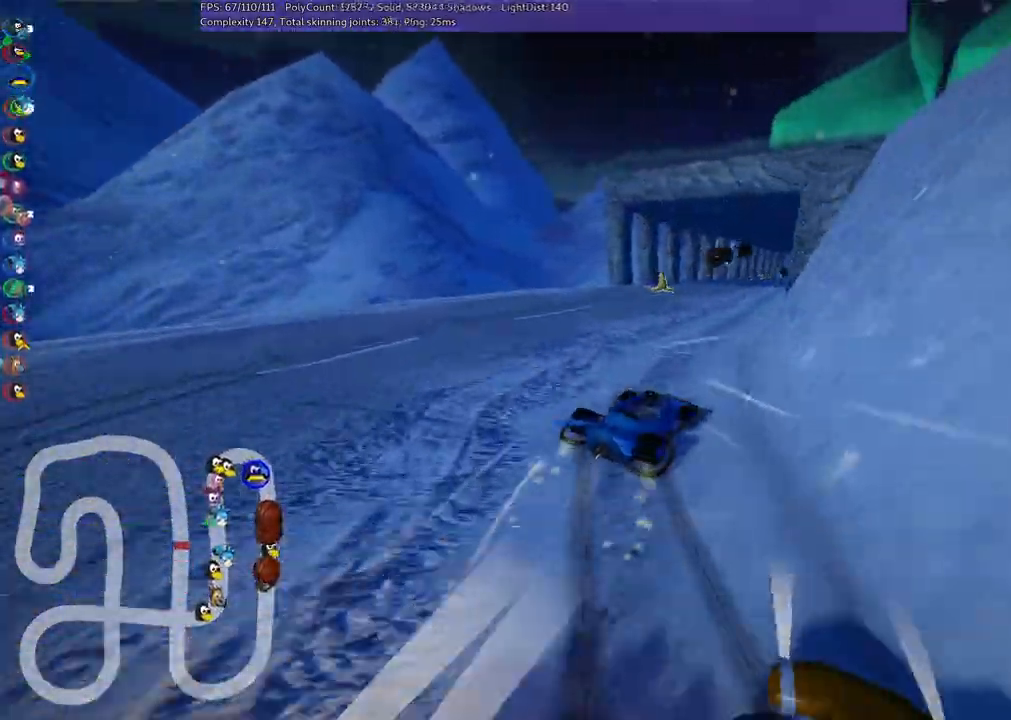
{"keys": ["left", "m", "up"], "events": [[250, "right", "up"]]}
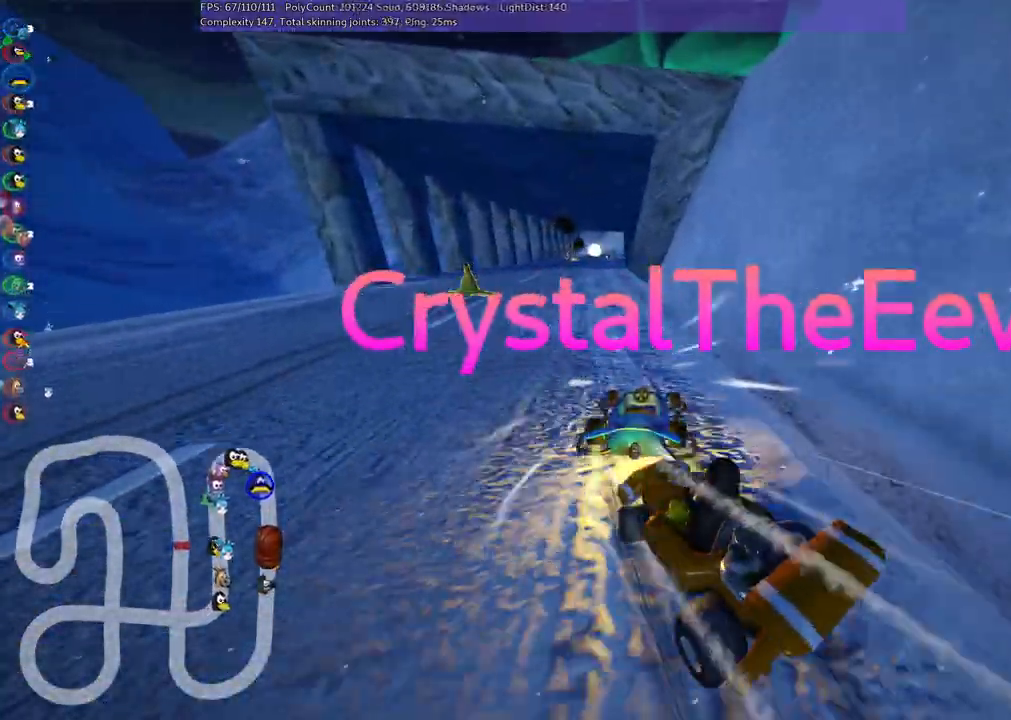
{"keys": ["up"], "events": [[50, "m", "up"], [100, "left", "up"]]}
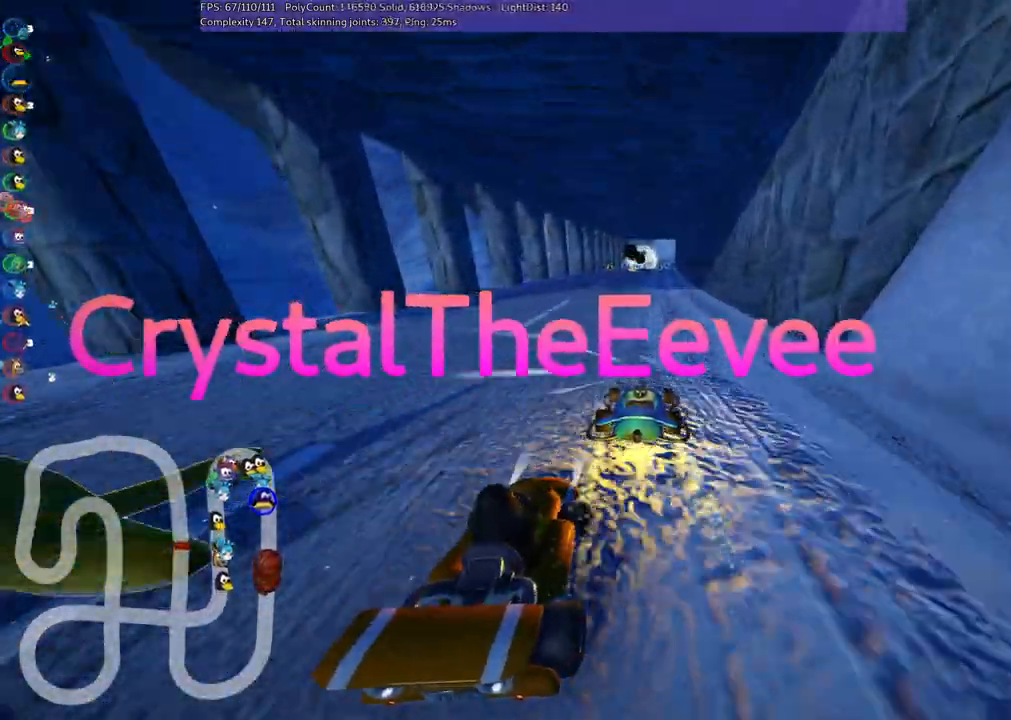
{"keys": ["up"], "events": [[250, "left", "down"], [483, "left", "up"]]}
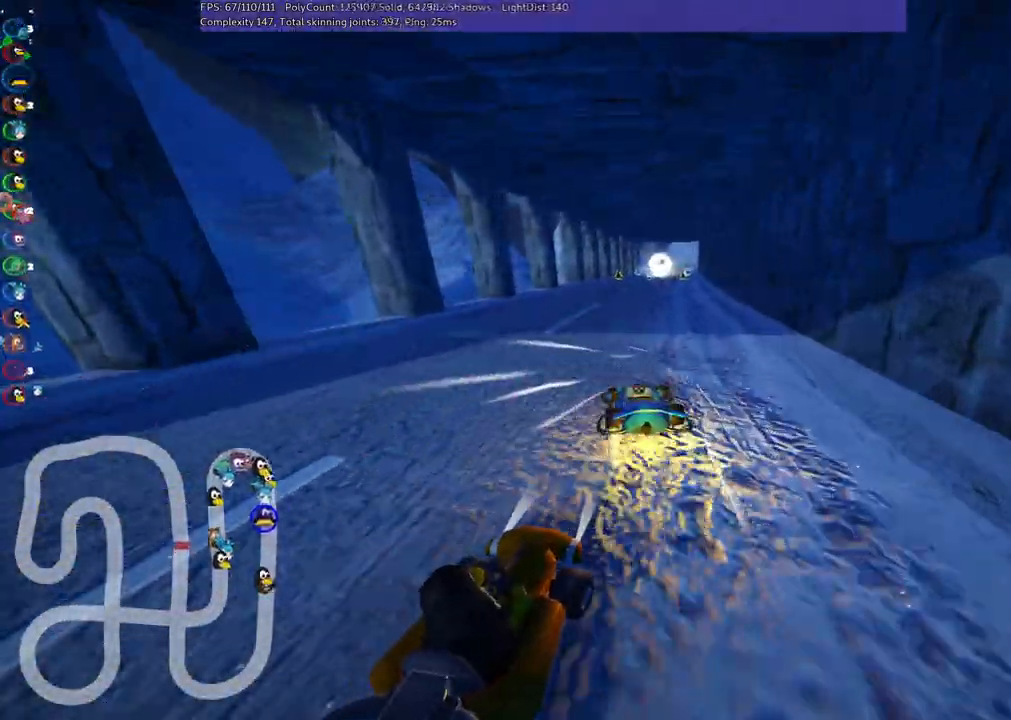
{"keys": ["left", "m", "up"], "events": [[33, "right", "down"], [83, "m", "down"], [133, "left", "down"], [167, "right", "up"], [417, "right", "down"], [500, "right", "up"]]}
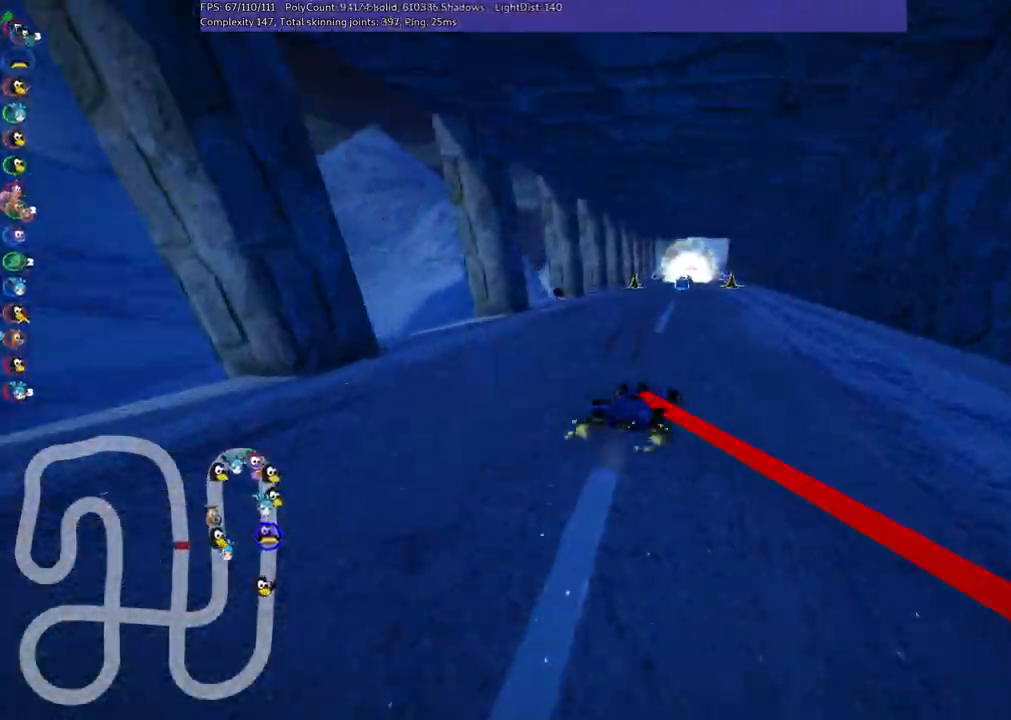
{"keys": ["left", "m", "up"], "events": [[200, "right", "down"], [300, "right", "up"]]}
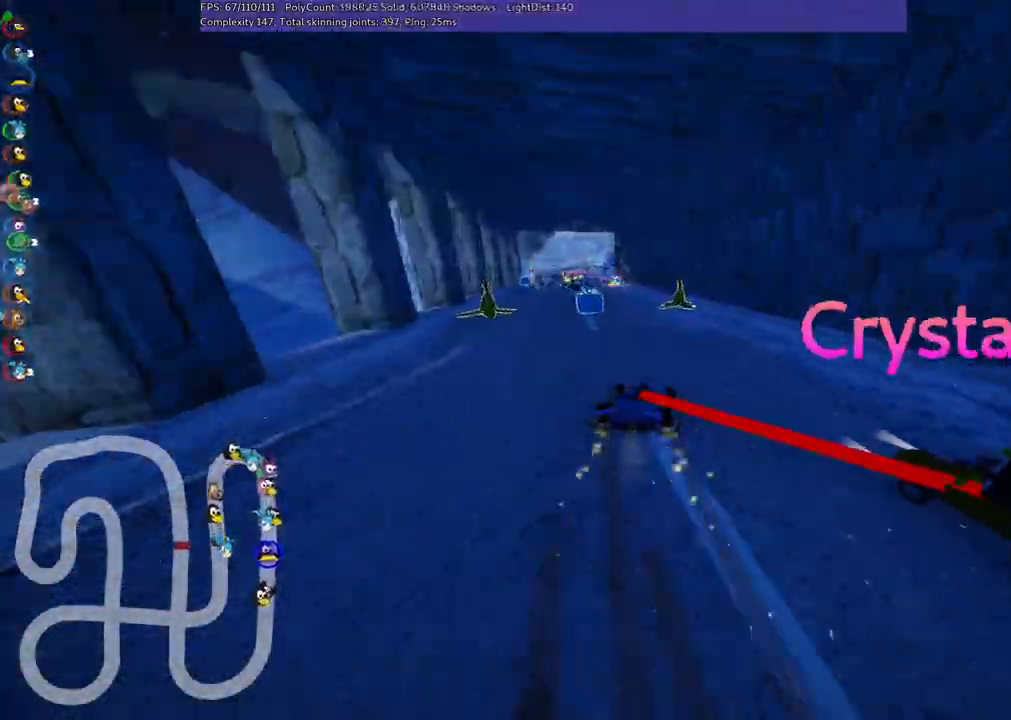
{"keys": ["up"], "events": [[83, "m", "up"], [267, "left", "up"]]}
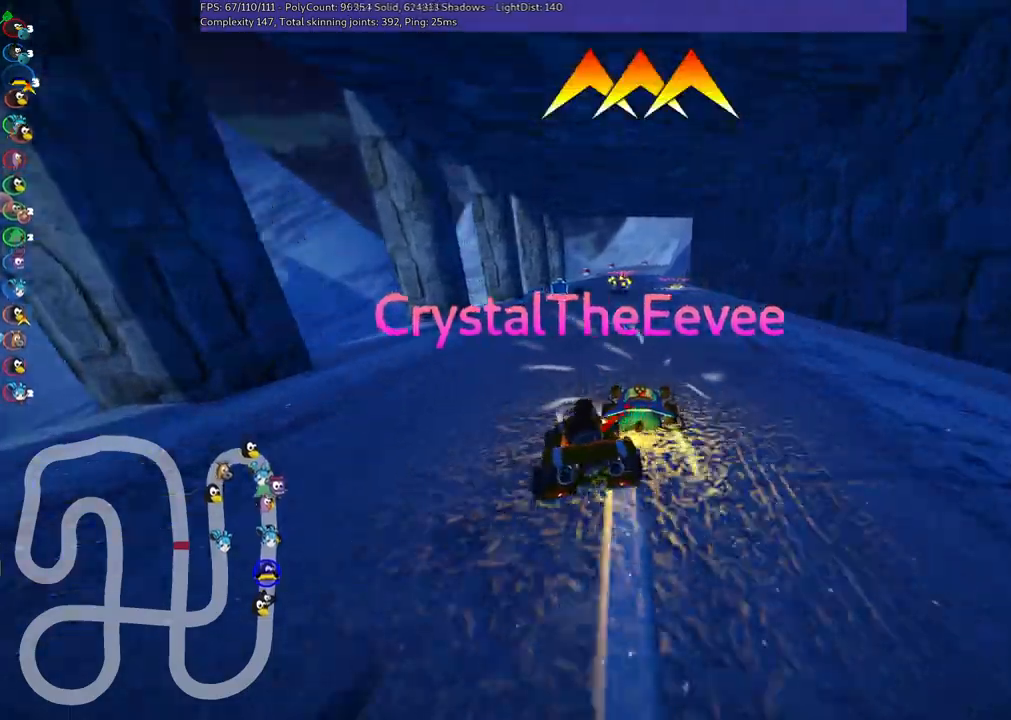
{"keys": ["up"], "events": [[50, "left", "down"], [150, "left", "up"]]}
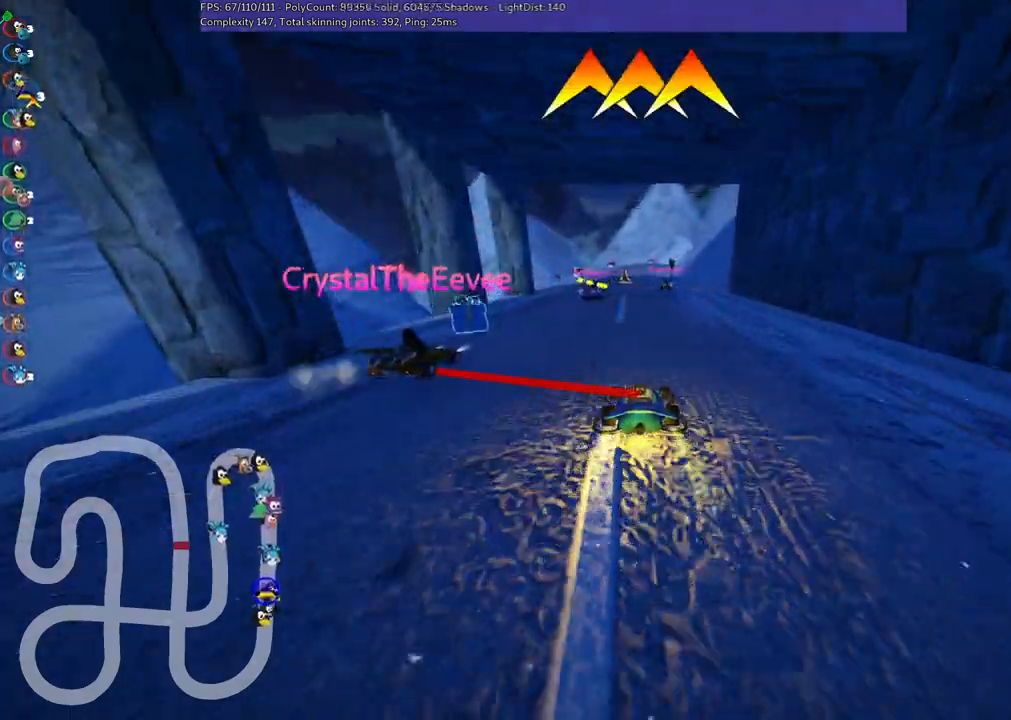
{"keys": ["right", "up"], "events": [[117, "left", "down"], [250, "left", "up"], [300, "right", "down"]]}
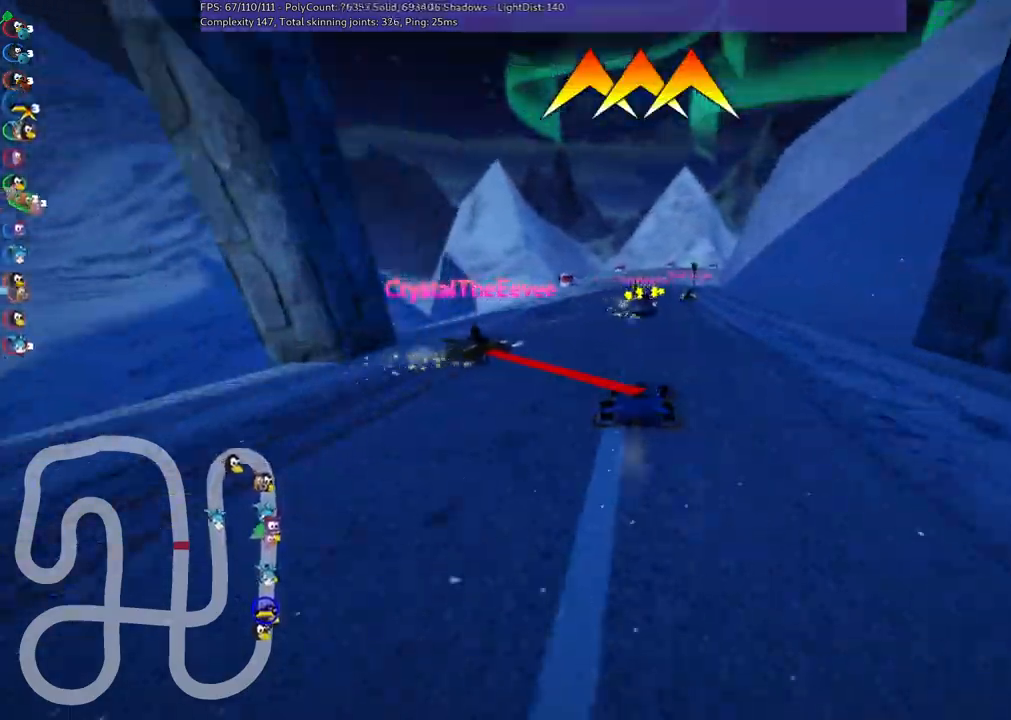
{"keys": ["left", "up"], "events": [[133, "right", "up"], [267, "left", "down"]]}
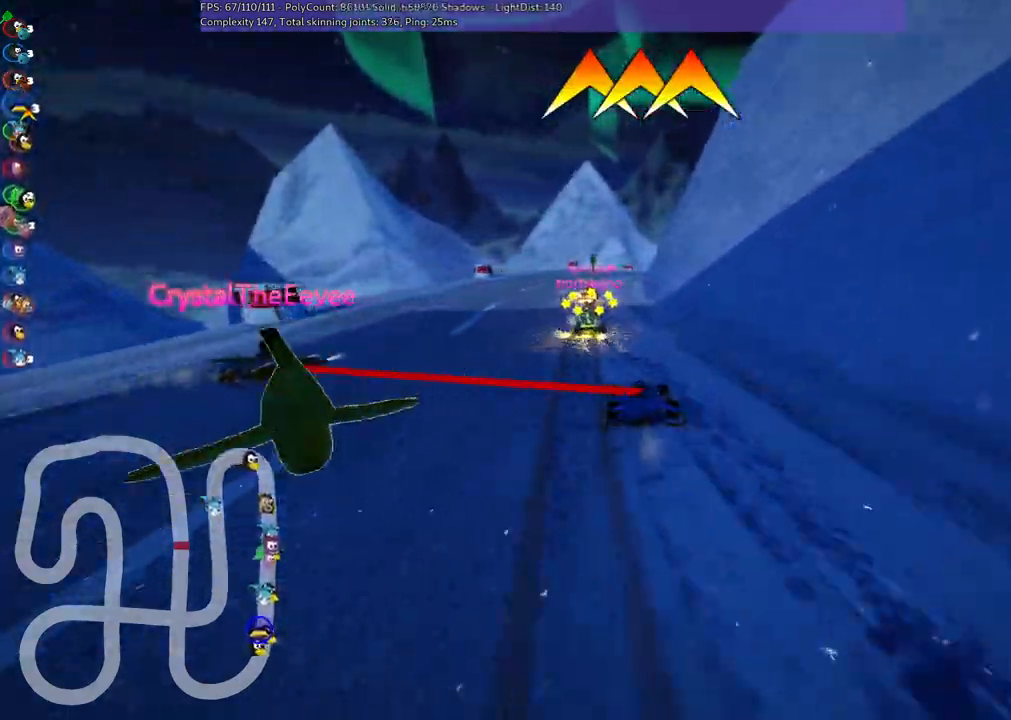
{"keys": ["left", "m", "up"], "events": [[100, "left", "up"], [150, "m", "down"], [150, "right", "down"], [300, "left", "down"], [383, "right", "up"]]}
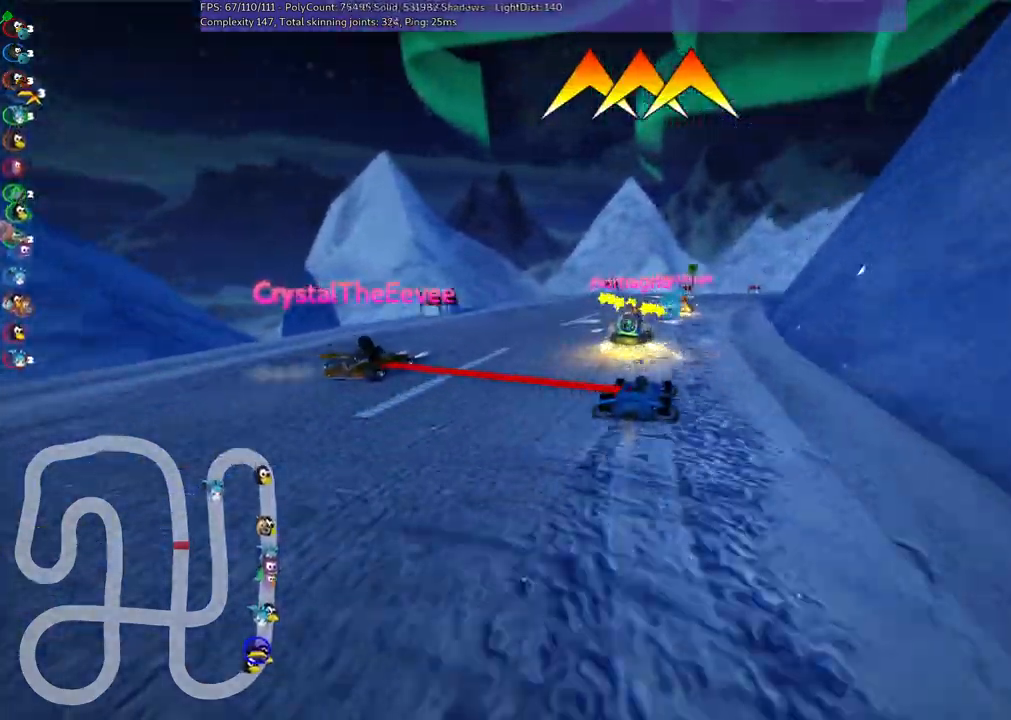
{"keys": ["m", "right", "up"]}
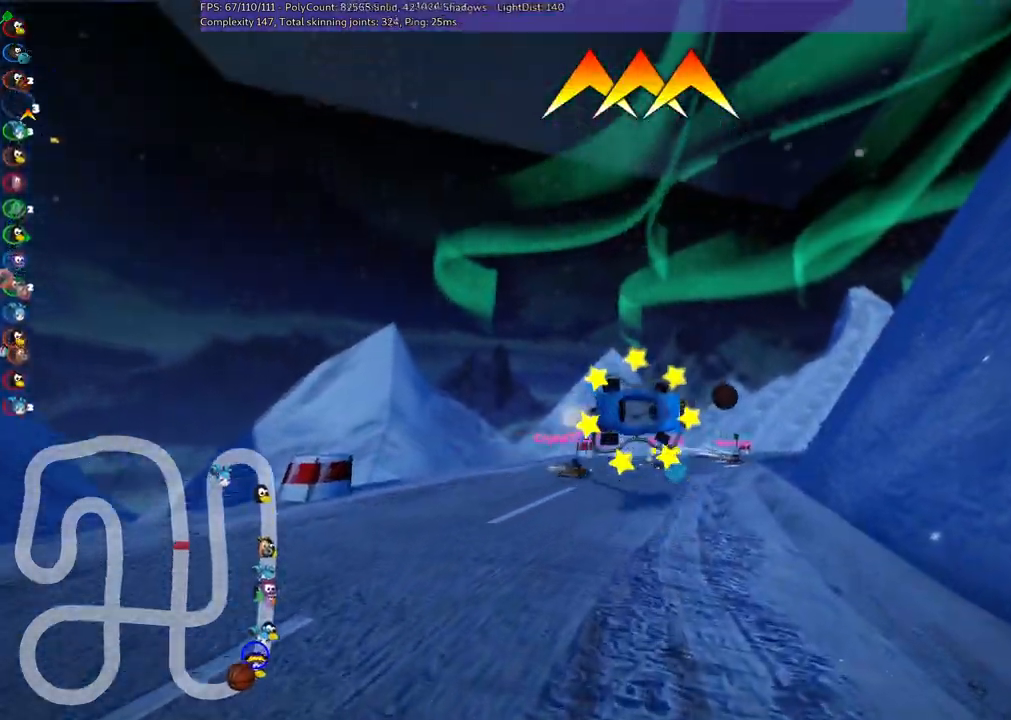
{"keys": ["up"], "events": [[150, "m", "up"], [183, "right", "up"]]}
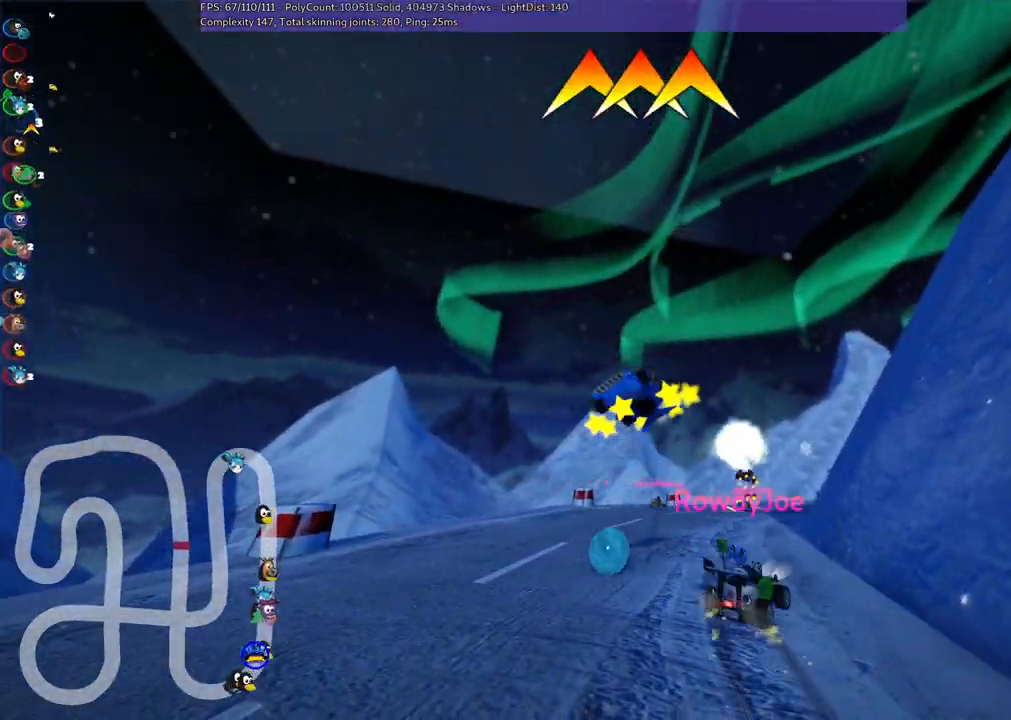
{"keys": ["up"], "events": []}
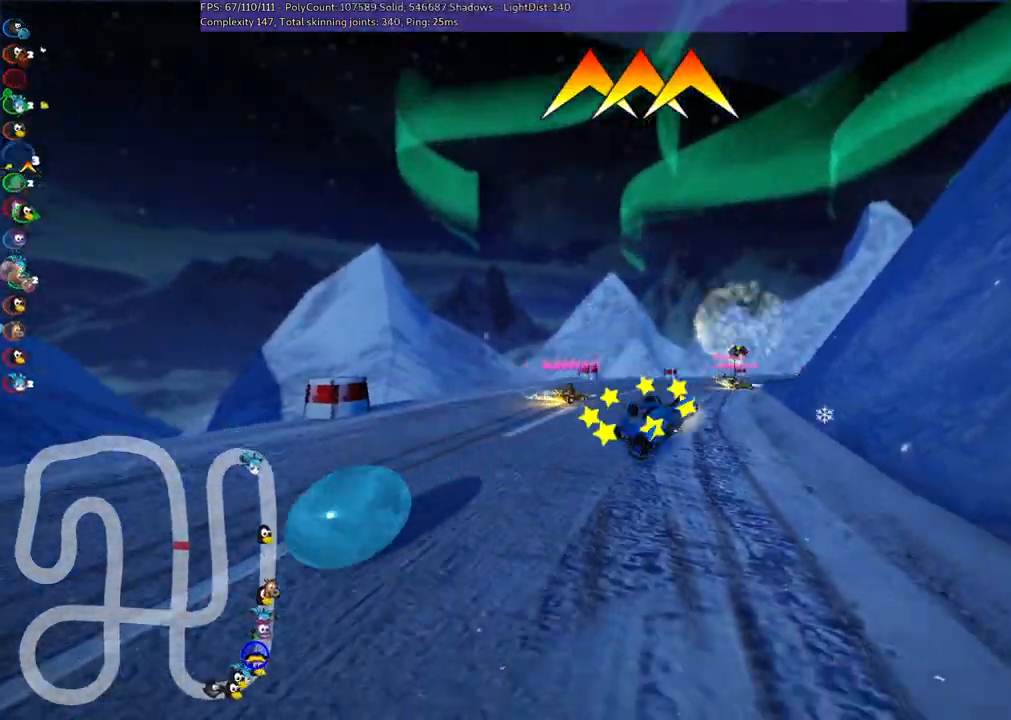
{"keys": ["up"], "events": []}
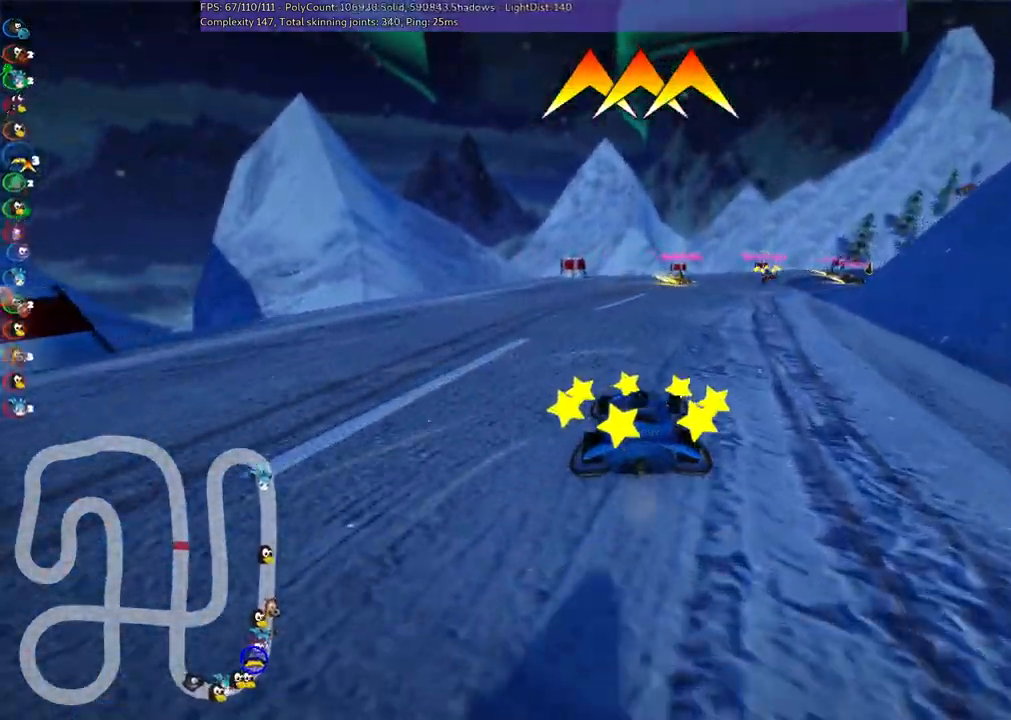
{"keys": ["m", "right", "up"], "events": [[250, "m", "down"], [250, "right", "down"]]}